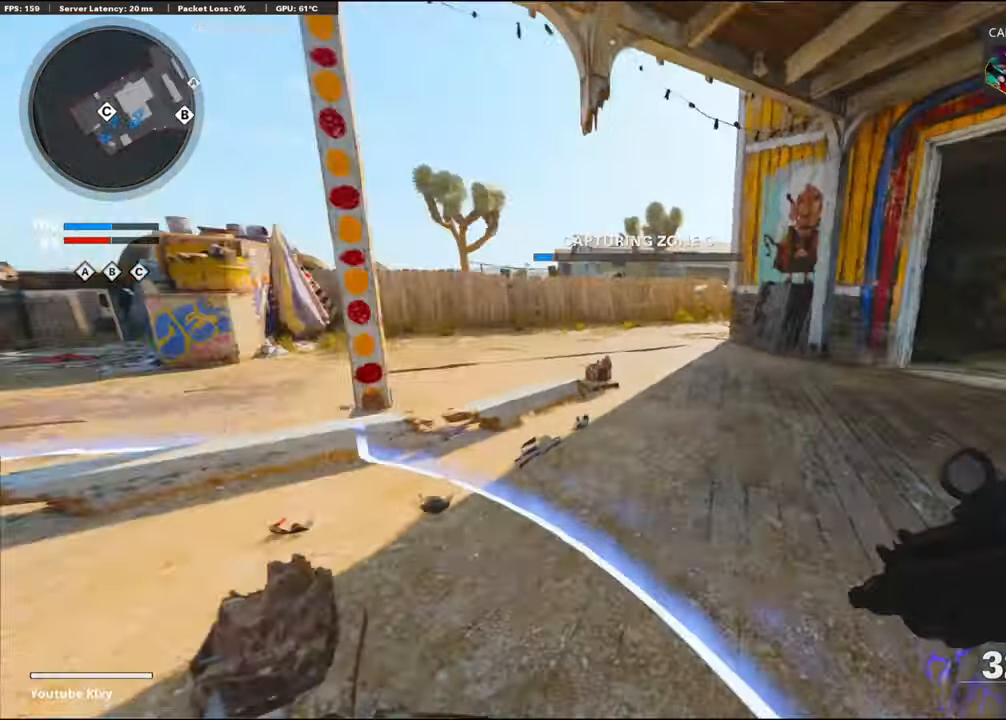
Gameplay with a controller (PlayStation layout); each line is a JSON object with the inputs held at the frame after it. "events" lists button and stick changes between this image and that frame as [ms after this image, input, new state], when the widget could be followed in between. Not read: TOUCHPAD.
{"buttons": ["R1"], "left_stick": "up-left", "right_stick": "center", "events": [[117, "left_stick", "up-left"], [167, "right_stick", "center"], [300, "R1", "down"], [400, "R1", "up"], [483, "R1", "down"]]}
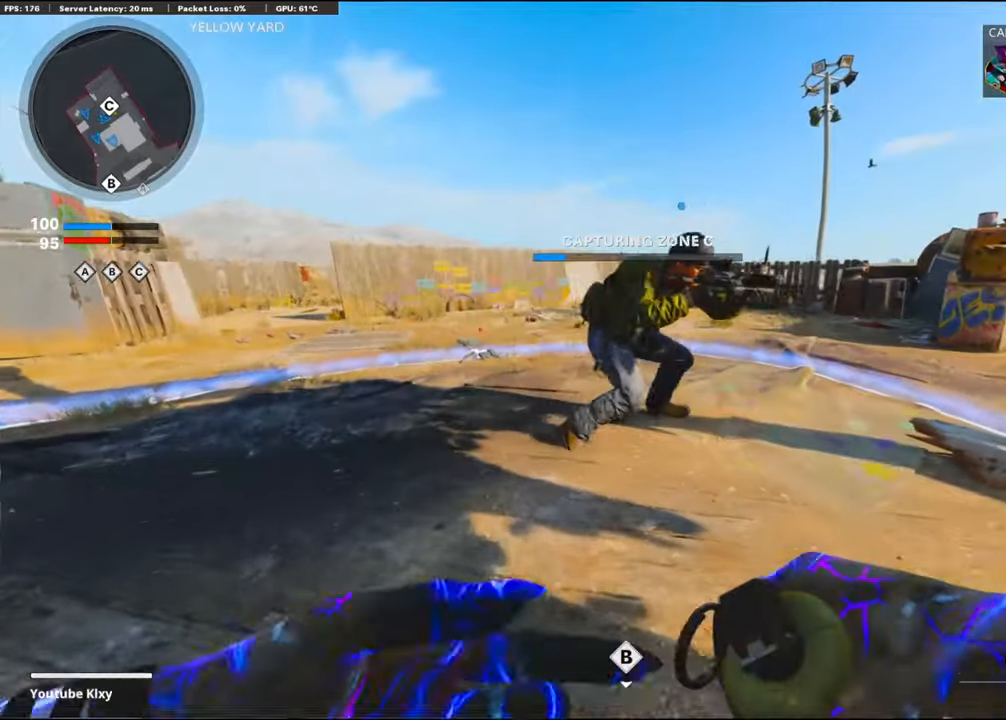
{"buttons": [], "left_stick": "up-left", "right_stick": "center", "events": [[66, "left_stick", "left"], [66, "right_stick", "down"], [133, "R1", "up"], [233, "R1", "down"], [266, "left_stick", "up-left"], [300, "R1", "up"], [383, "right_stick", "center"]]}
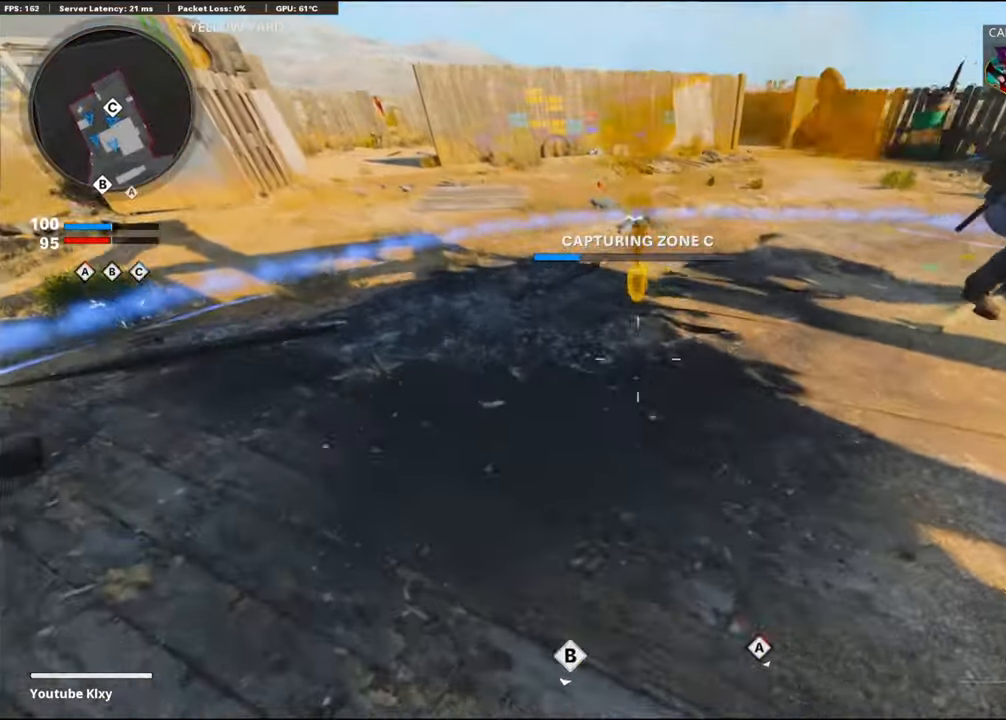
{"buttons": [], "left_stick": "up-right", "right_stick": "up-right", "events": [[66, "left_stick", "up-right"], [283, "CROSS", "down"], [316, "left_stick", "up"], [316, "right_stick", "up-right"], [433, "left_stick", "up-right"], [450, "CROSS", "up"]]}
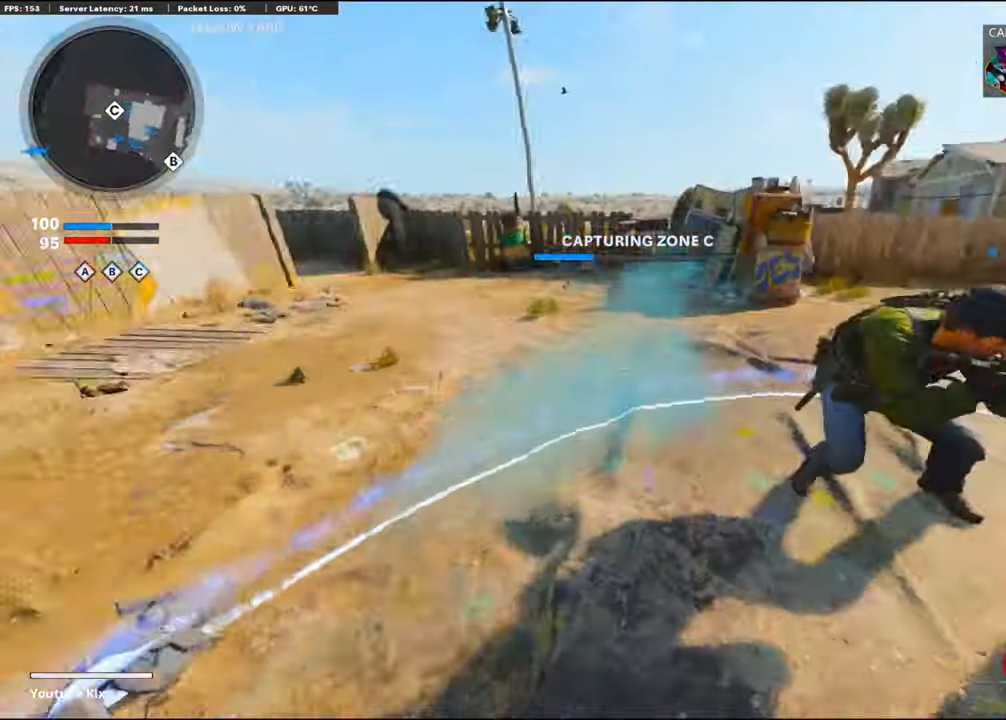
{"buttons": [], "left_stick": "center", "right_stick": "center", "events": [[50, "left_stick", "center"], [116, "left_stick", "down-left"], [333, "left_stick", "right"], [350, "right_stick", "center"], [416, "left_stick", "center"]]}
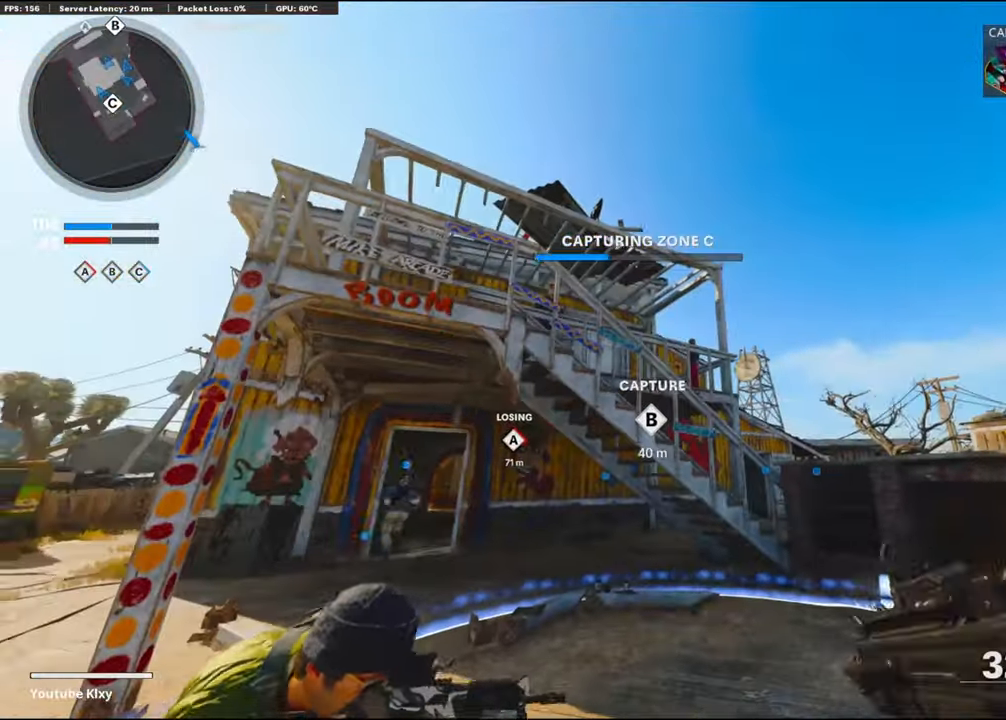
{"buttons": ["R2"], "left_stick": "center", "right_stick": "up", "events": [[16, "right_stick", "up-left"], [50, "left_stick", "right"], [183, "right_stick", "up"], [216, "R2", "down"], [300, "left_stick", "left"], [416, "left_stick", "center"]]}
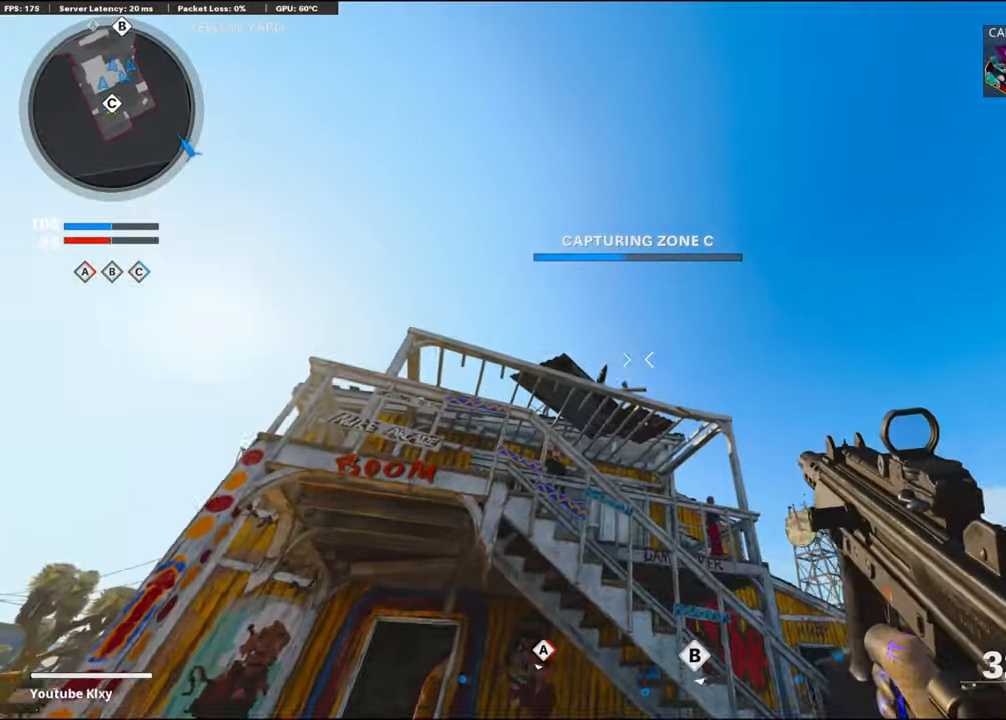
{"buttons": [], "left_stick": "center", "right_stick": "center", "events": [[200, "R2", "up"], [216, "right_stick", "center"], [250, "CROSS", "down"], [383, "CROSS", "up"]]}
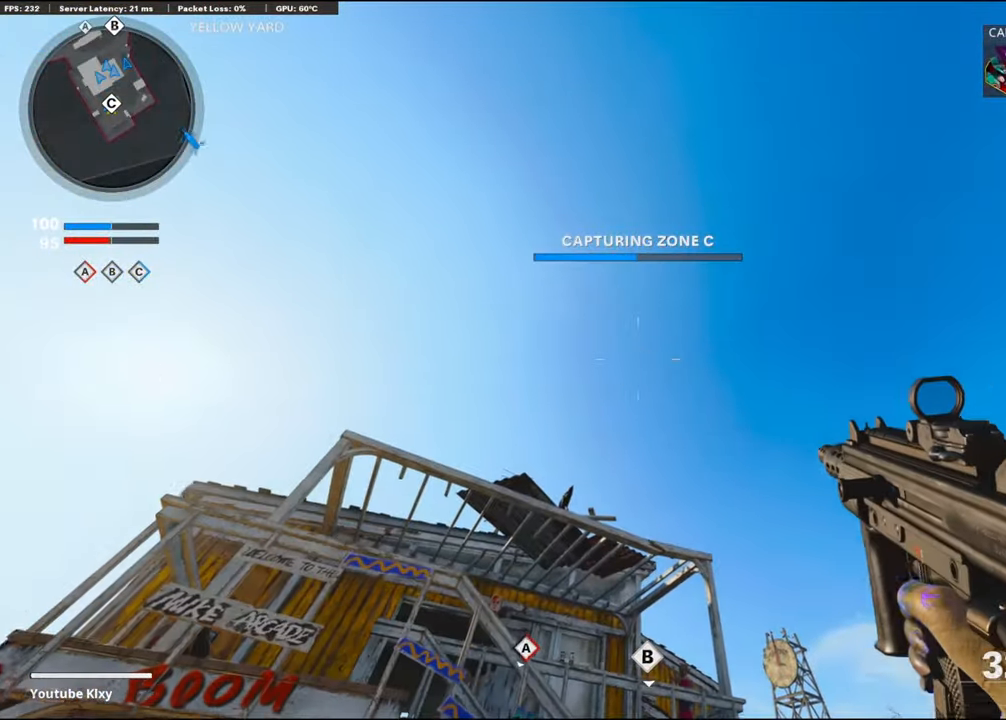
{"buttons": ["L3"], "left_stick": "up-left", "right_stick": "down-right", "events": [[316, "right_stick", "down"], [333, "left_stick", "up"], [416, "L3", "down"], [416, "left_stick", "up-left"], [500, "right_stick", "down-right"]]}
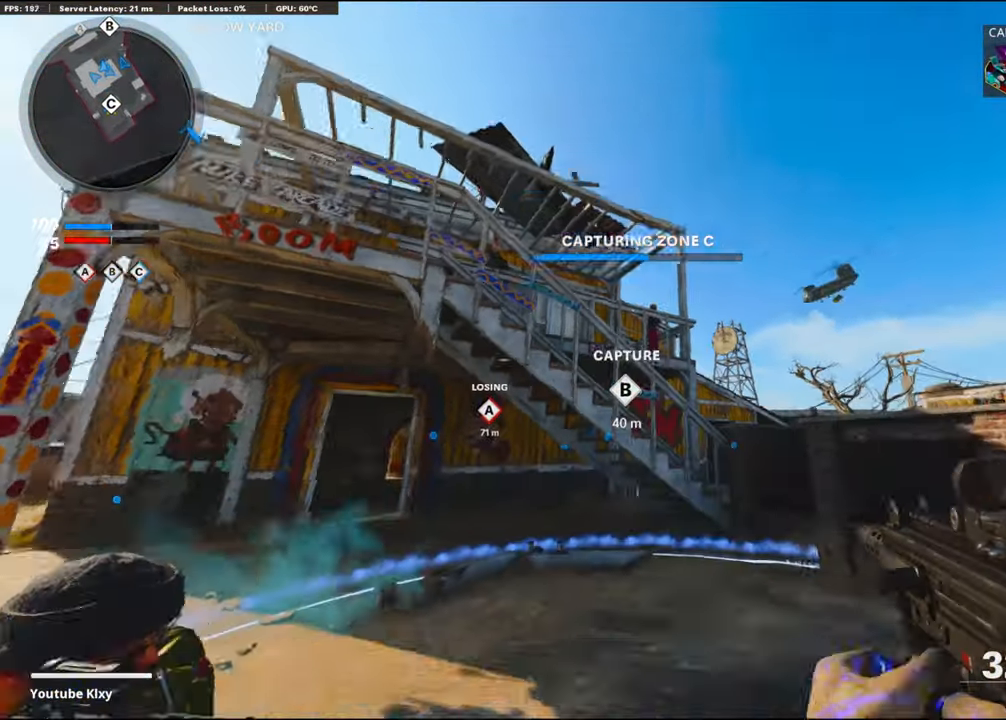
{"buttons": ["TRIANGLE"], "left_stick": "up", "right_stick": "center", "events": [[133, "L3", "up"], [200, "left_stick", "left"], [250, "right_stick", "up-right"], [300, "right_stick", "center"], [400, "left_stick", "up"], [483, "TRIANGLE", "down"]]}
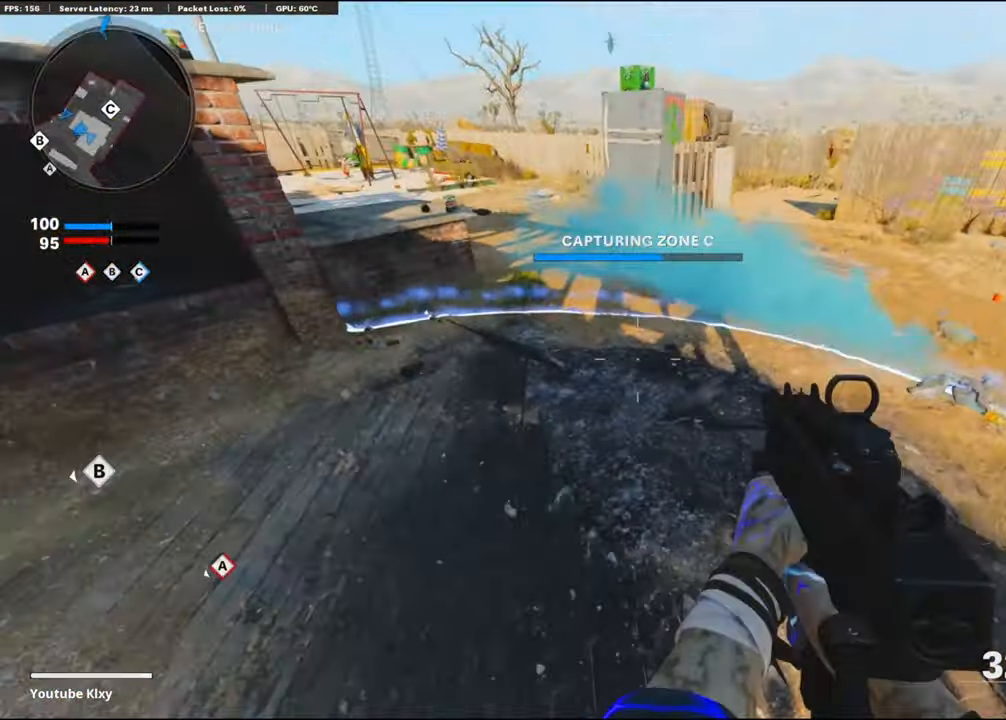
{"buttons": [], "left_stick": "down-right", "right_stick": "up-right", "events": [[83, "TRIANGLE", "up"], [166, "TRIANGLE", "down"], [200, "TRIANGLE", "up"], [266, "left_stick", "up-left"], [383, "left_stick", "down-left"], [400, "right_stick", "up-right"], [483, "left_stick", "down-right"]]}
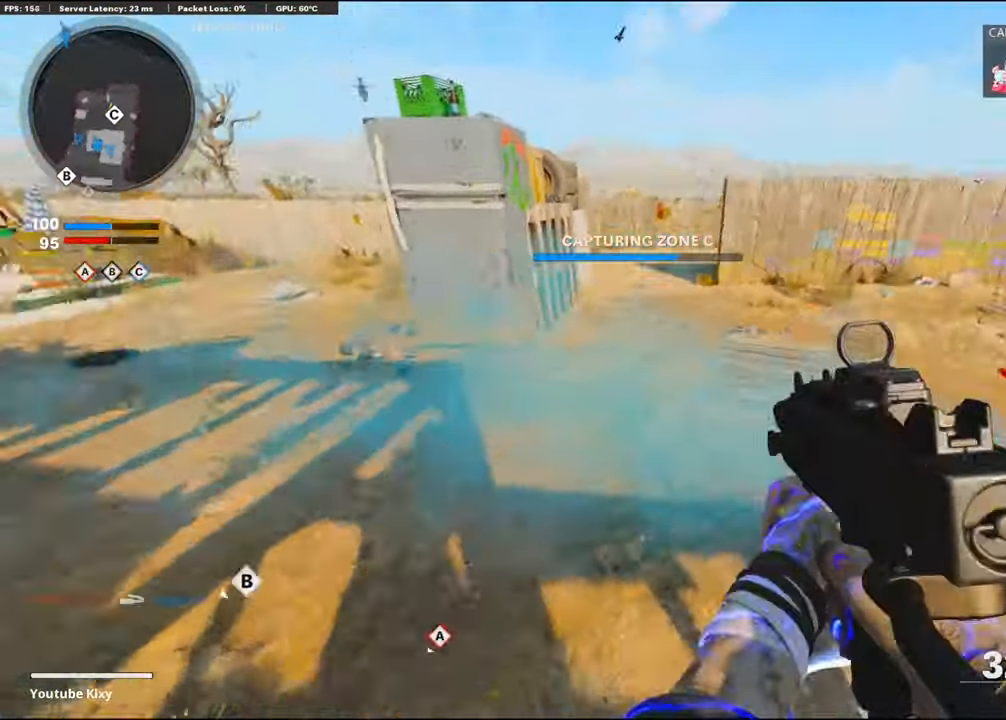
{"buttons": [], "left_stick": "up-left", "right_stick": "center", "events": [[150, "right_stick", "center"], [233, "TRIANGLE", "down"], [283, "TRIANGLE", "up"], [350, "TRIANGLE", "down"], [366, "left_stick", "up-right"], [416, "TRIANGLE", "up"], [500, "left_stick", "up-left"]]}
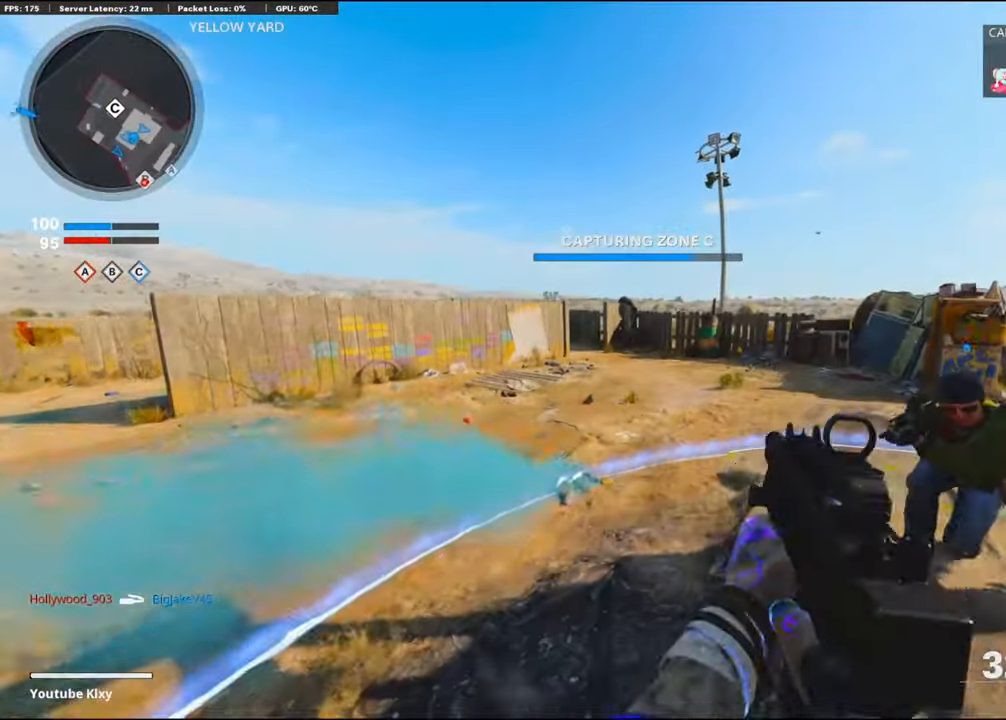
{"buttons": [], "left_stick": "down-right", "right_stick": "right", "events": [[16, "TRIANGLE", "down"], [66, "TRIANGLE", "up"], [116, "left_stick", "down-left"], [150, "TRIANGLE", "down"], [216, "TRIANGLE", "up"], [366, "left_stick", "down-right"], [383, "right_stick", "right"]]}
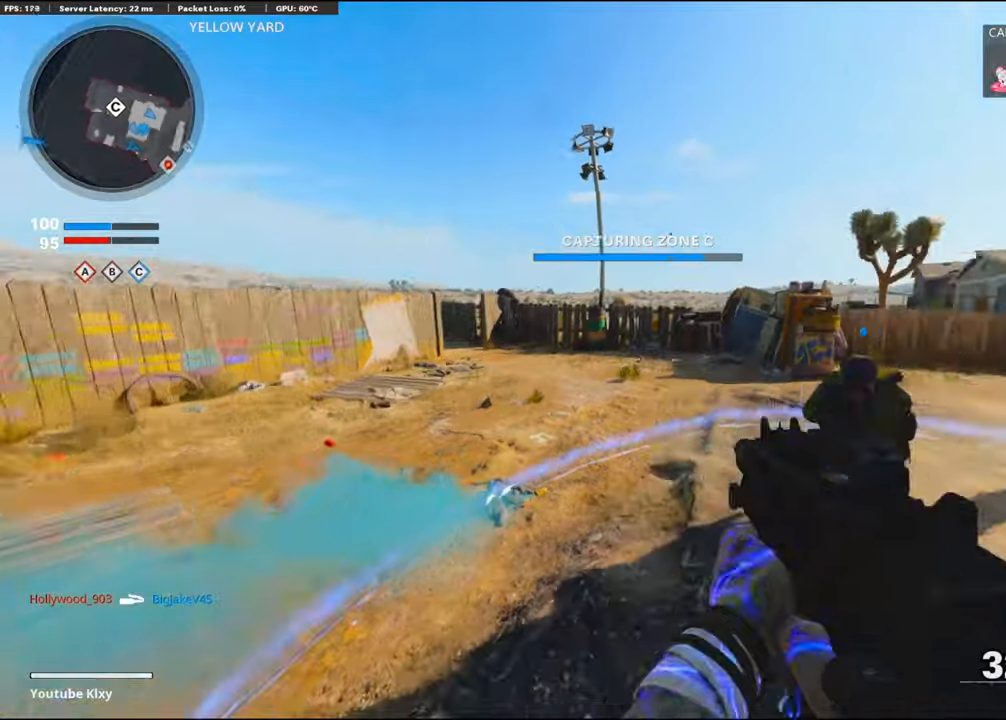
{"buttons": ["TRIANGLE"], "left_stick": "up-left", "right_stick": "center", "events": [[100, "right_stick", "center"], [167, "TRIANGLE", "down"], [183, "left_stick", "up-right"], [250, "TRIANGLE", "up"], [250, "left_stick", "up"], [317, "TRIANGLE", "down"], [350, "left_stick", "up-left"], [400, "TRIANGLE", "up"], [483, "TRIANGLE", "down"]]}
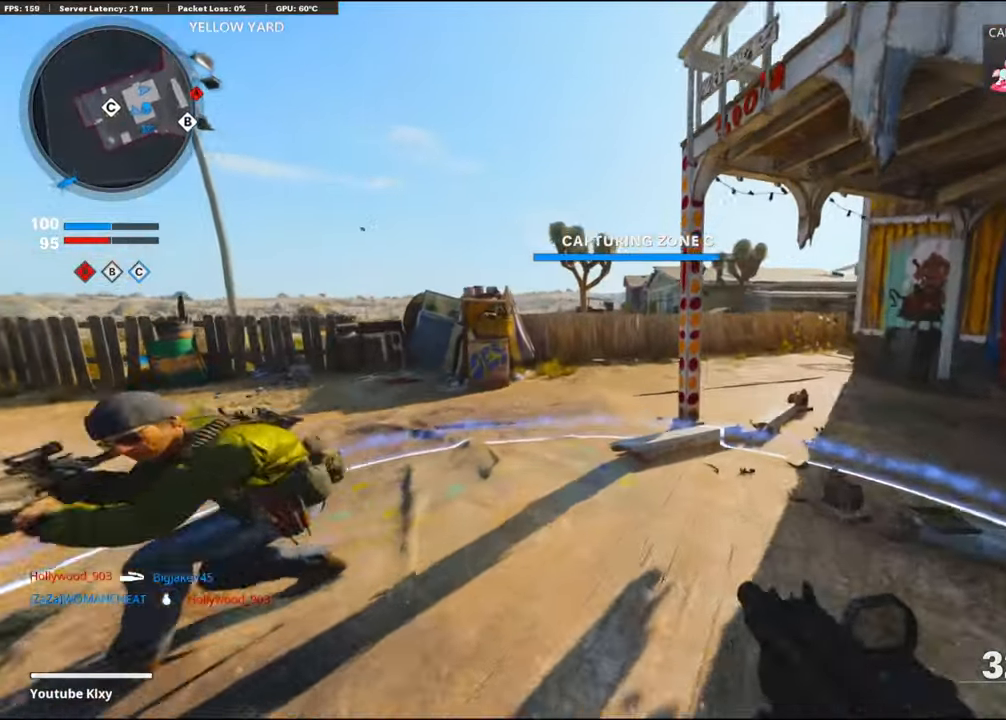
{"buttons": [], "left_stick": "down-left", "right_stick": "left", "events": [[67, "TRIANGLE", "up"], [100, "TRIANGLE", "down"], [133, "left_stick", "down-left"], [150, "TRIANGLE", "up"], [317, "right_stick", "left"]]}
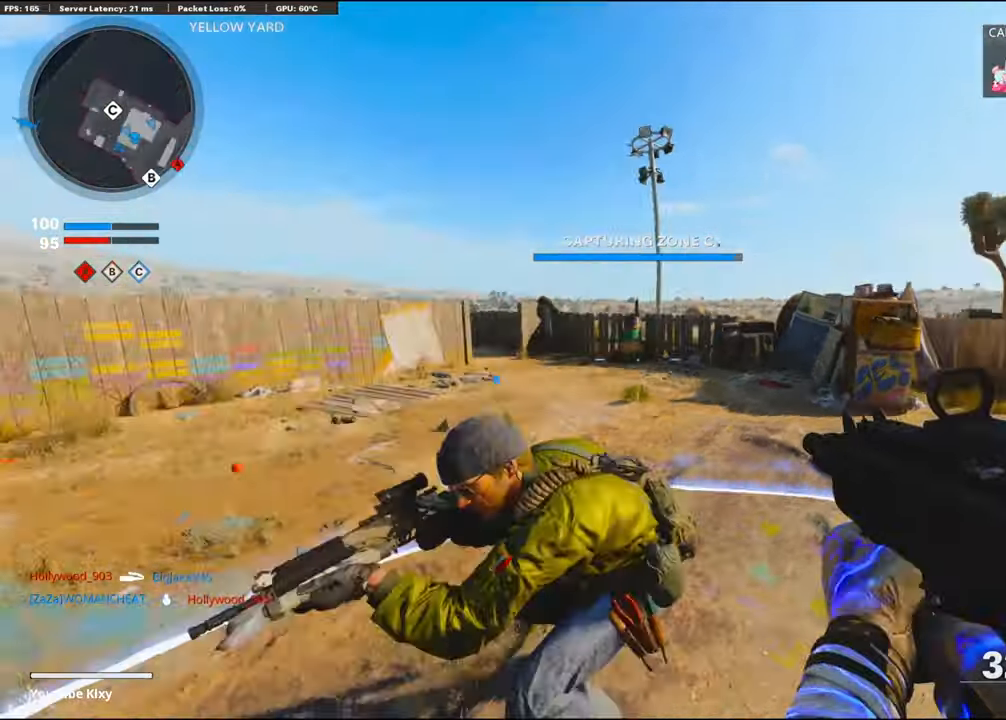
{"buttons": [], "left_stick": "up-left", "right_stick": "center", "events": [[67, "right_stick", "center"], [133, "TRIANGLE", "down"], [200, "TRIANGLE", "up"], [217, "left_stick", "down"], [283, "TRIANGLE", "down"], [333, "left_stick", "center"], [350, "TRIANGLE", "up"], [383, "left_stick", "up-left"], [450, "TRIANGLE", "down"], [500, "TRIANGLE", "up"]]}
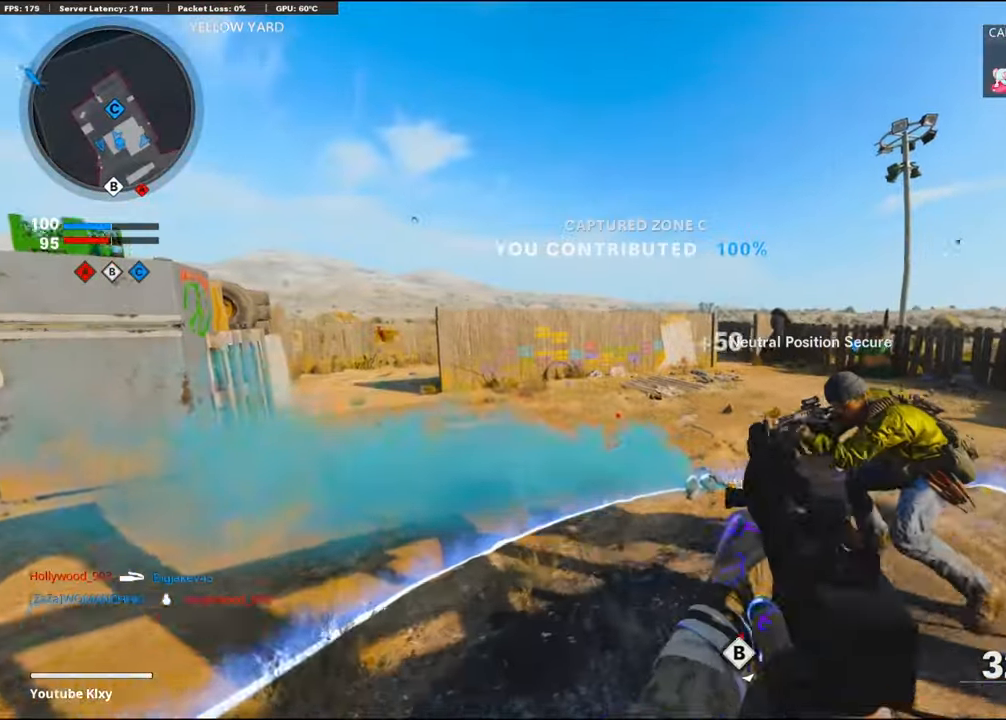
{"buttons": ["TRIANGLE"], "left_stick": "down-right", "right_stick": "center", "events": [[67, "TRIANGLE", "down"], [133, "TRIANGLE", "up"], [167, "left_stick", "down-right"], [317, "right_stick", "right"], [417, "right_stick", "center"], [483, "TRIANGLE", "down"]]}
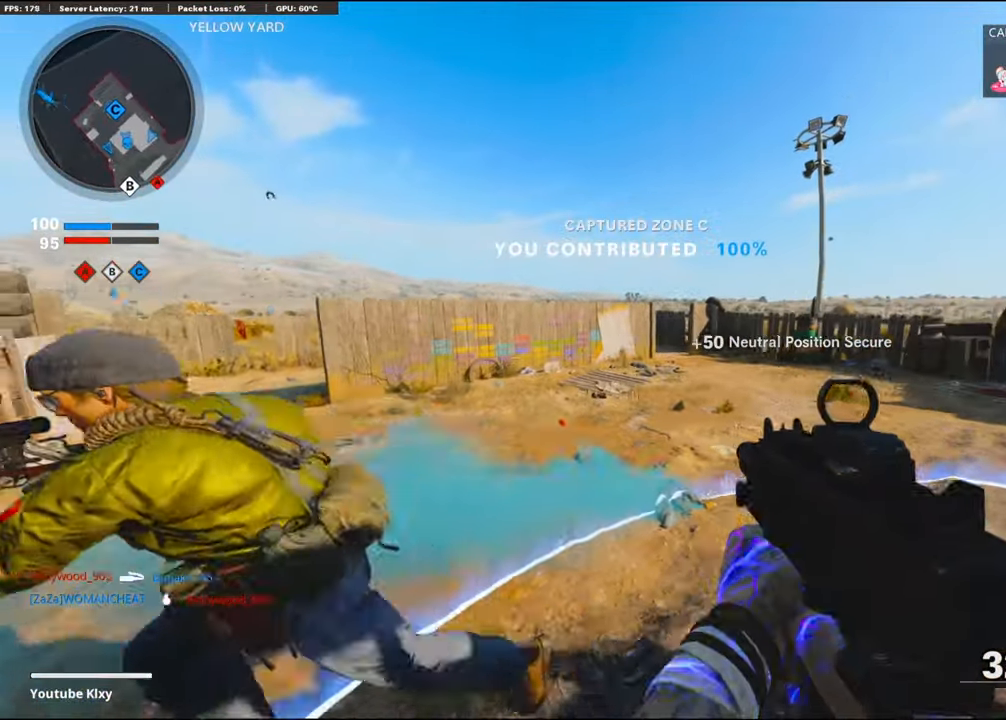
{"buttons": [], "left_stick": "down-right", "right_stick": "center", "events": [[67, "TRIANGLE", "up"], [67, "left_stick", "down-left"], [117, "TRIANGLE", "down"], [200, "TRIANGLE", "up"], [200, "left_stick", "up-left"], [300, "TRIANGLE", "down"], [367, "TRIANGLE", "up"], [383, "left_stick", "up-right"], [417, "TRIANGLE", "down"], [433, "left_stick", "down-right"], [483, "TRIANGLE", "up"]]}
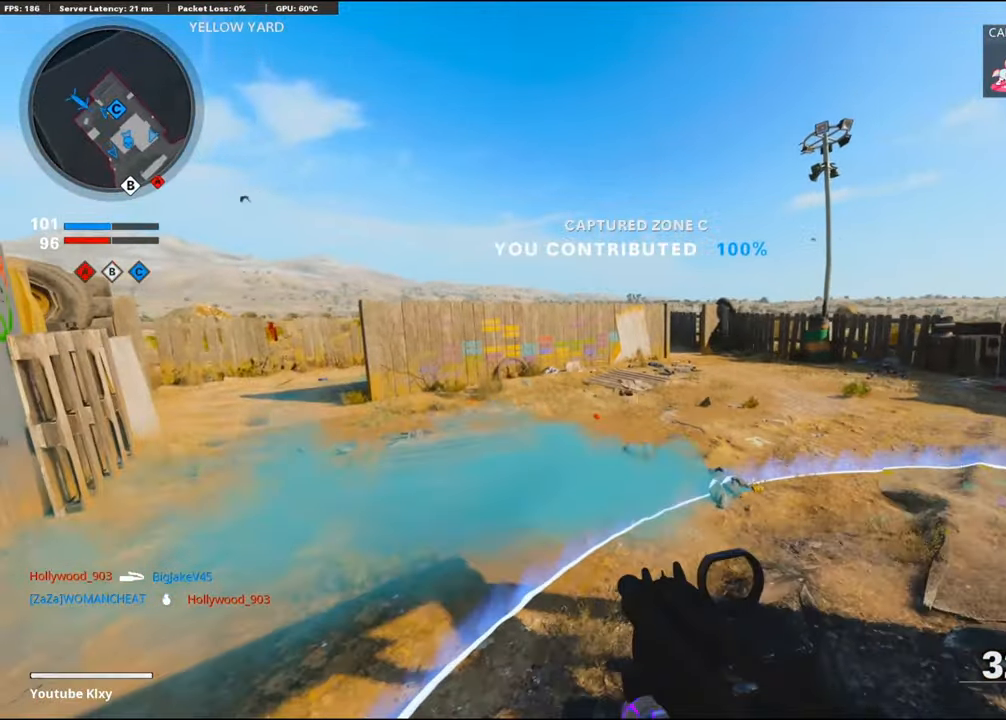
{"buttons": [], "left_stick": "up-left", "right_stick": "center", "events": [[167, "TRIANGLE", "down"], [233, "TRIANGLE", "up"], [267, "left_stick", "down-left"], [300, "TRIANGLE", "down"], [367, "left_stick", "up-left"], [383, "TRIANGLE", "up"]]}
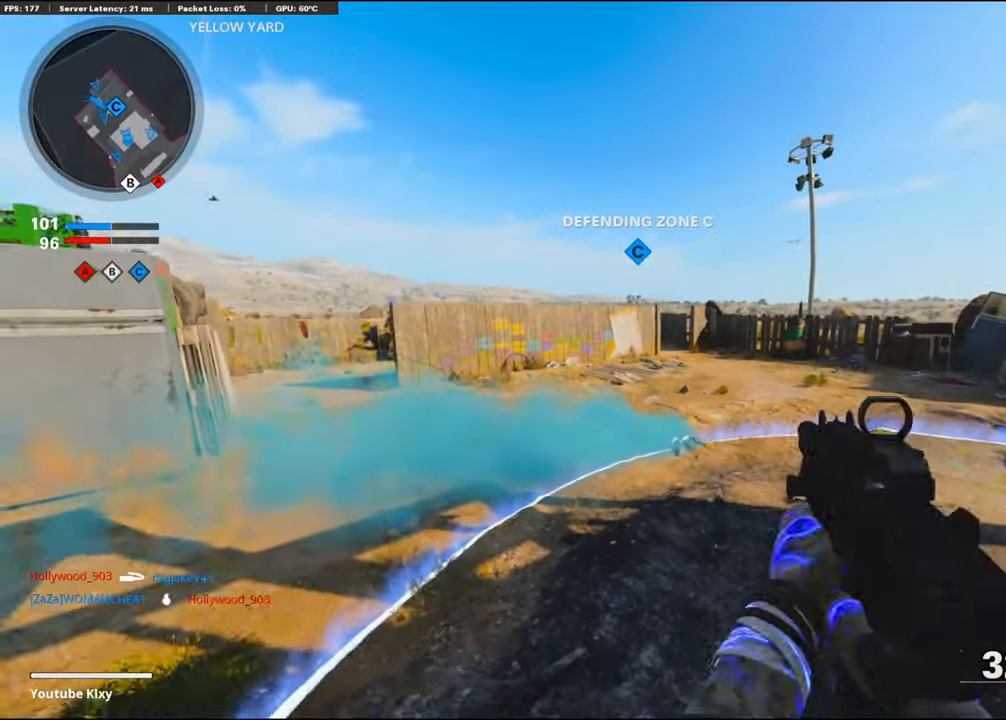
{"buttons": [], "left_stick": "center", "right_stick": "center", "events": [[100, "left_stick", "down-right"], [217, "TRIANGLE", "down"], [300, "TRIANGLE", "up"], [350, "TRIANGLE", "down"], [417, "left_stick", "center"], [450, "TRIANGLE", "up"]]}
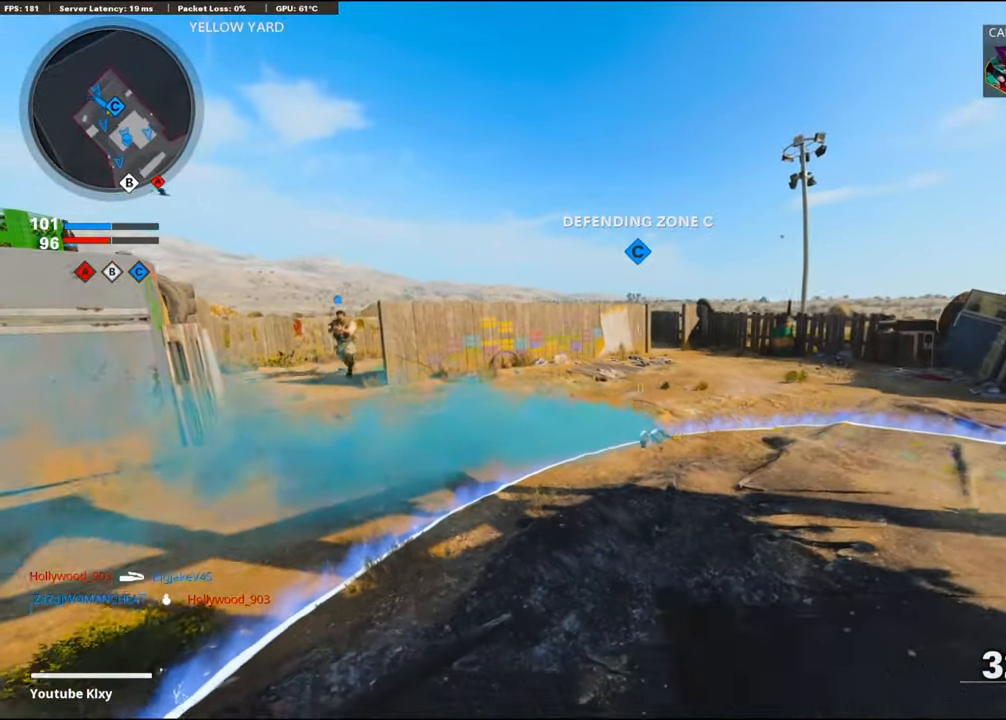
{"buttons": [], "left_stick": "center", "right_stick": "center", "events": [[33, "TRIANGLE", "down"], [67, "left_stick", "up"], [117, "TRIANGLE", "up"], [167, "TRIANGLE", "down"], [233, "TRIANGLE", "up"], [267, "left_stick", "right"], [317, "left_stick", "down-right"], [500, "left_stick", "center"]]}
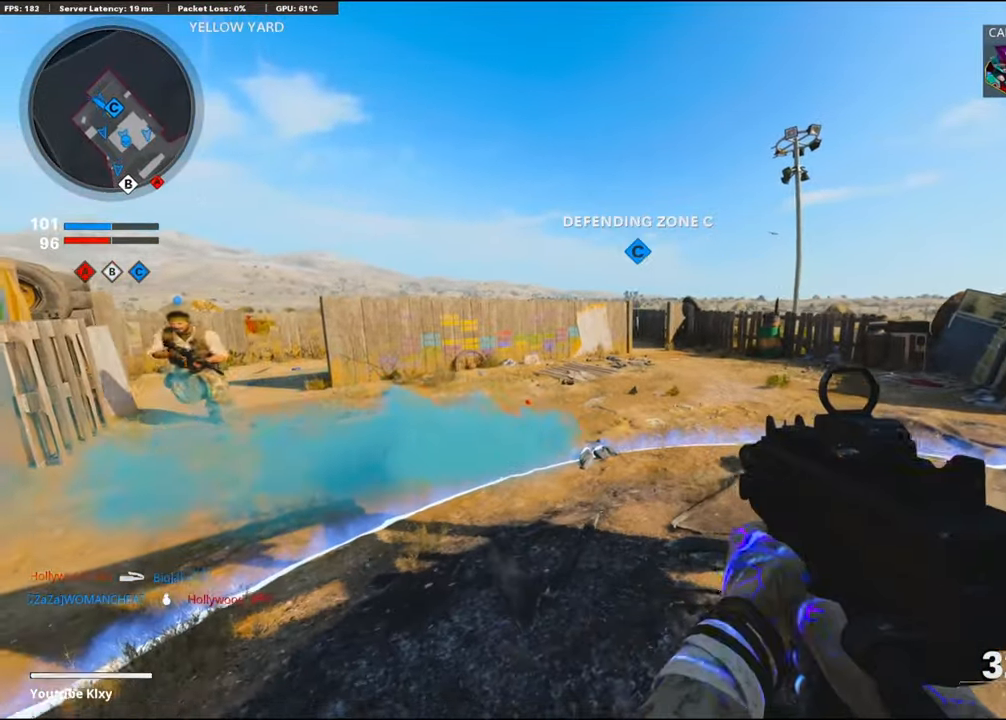
{"buttons": [], "left_stick": "center", "right_stick": "center", "events": [[117, "DPAD_DOWN", "down"], [217, "DPAD_DOWN", "up"], [350, "DPAD_RIGHT", "down"], [450, "DPAD_RIGHT", "up"]]}
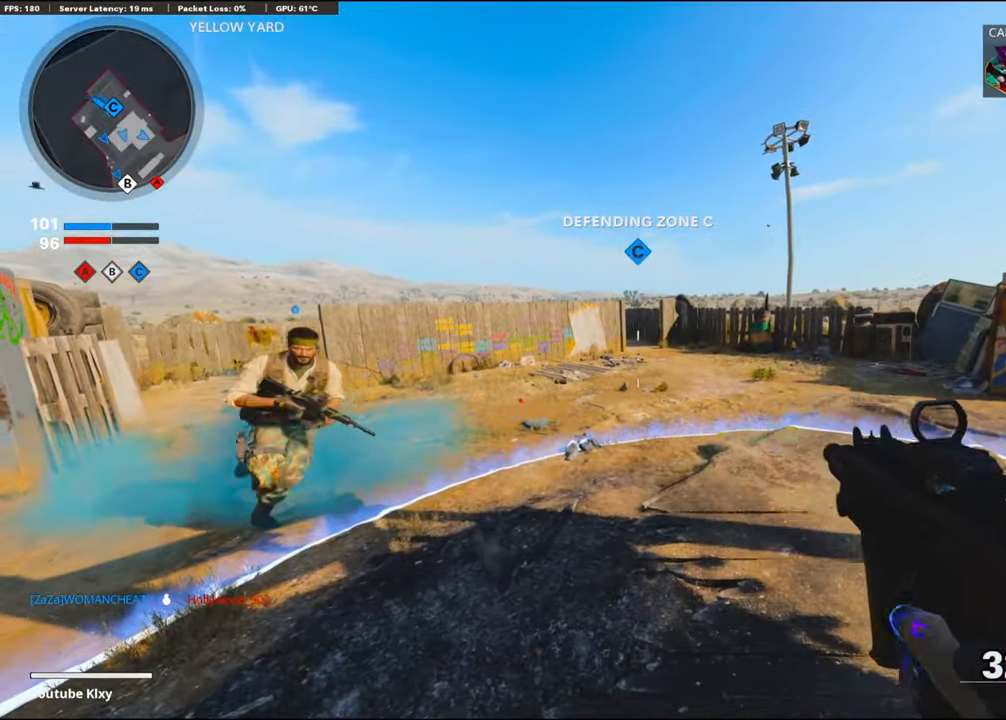
{"buttons": [], "left_stick": "center", "right_stick": "center", "events": [[250, "left_stick", "up-left"], [417, "left_stick", "center"]]}
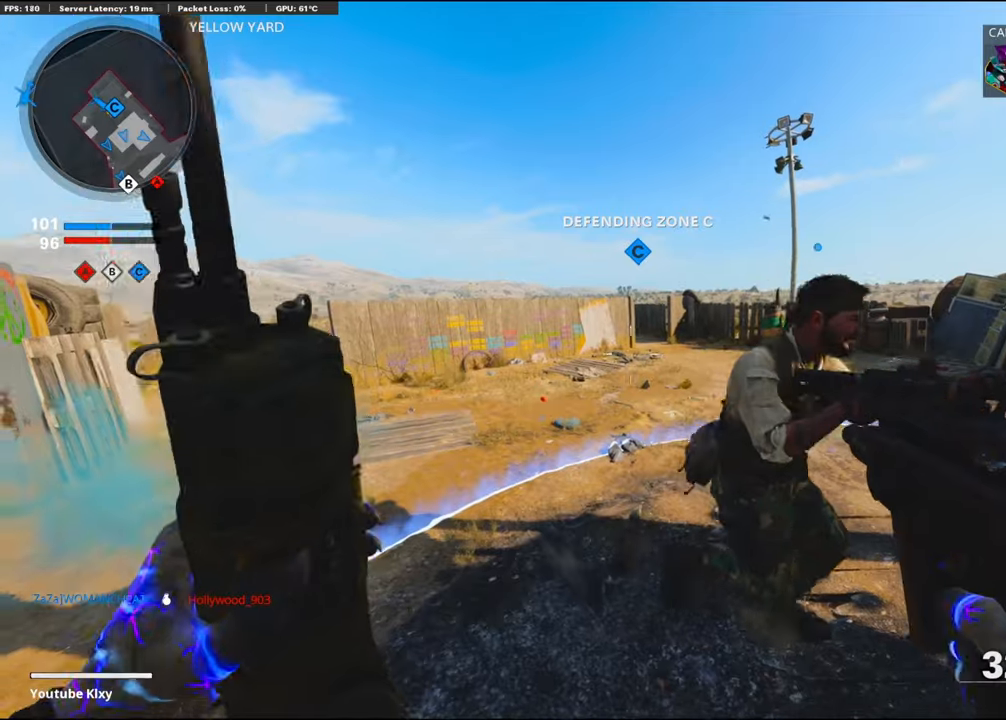
{"buttons": [], "left_stick": "left", "right_stick": "center", "events": [[367, "left_stick", "left"]]}
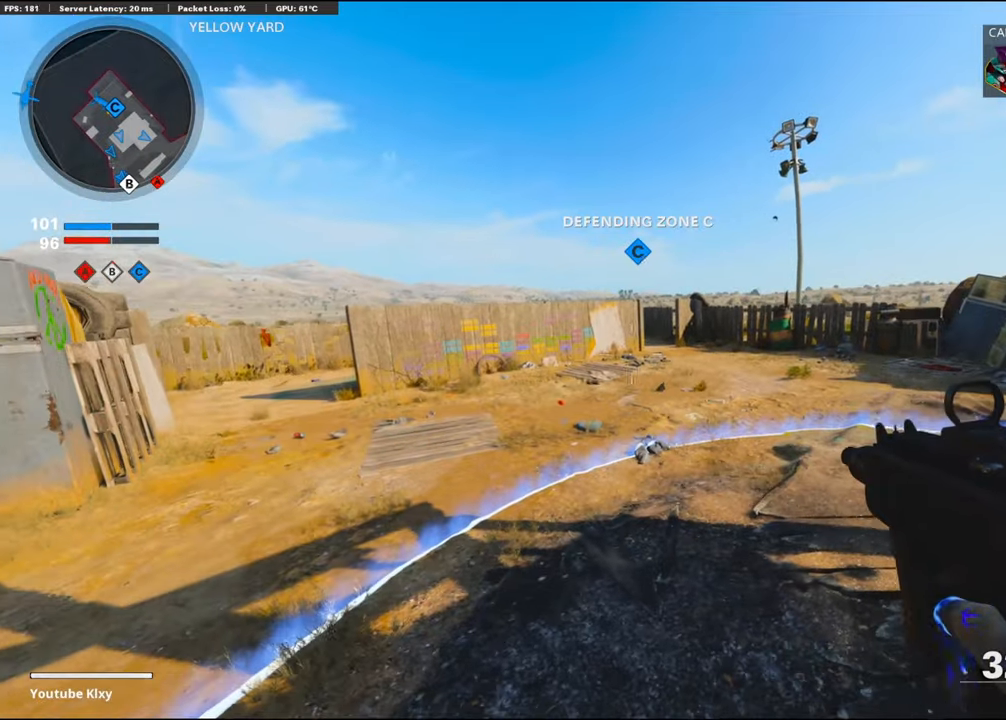
{"buttons": [], "left_stick": "center", "right_stick": "center", "events": [[117, "left_stick", "center"], [200, "left_stick", "right"], [367, "left_stick", "center"]]}
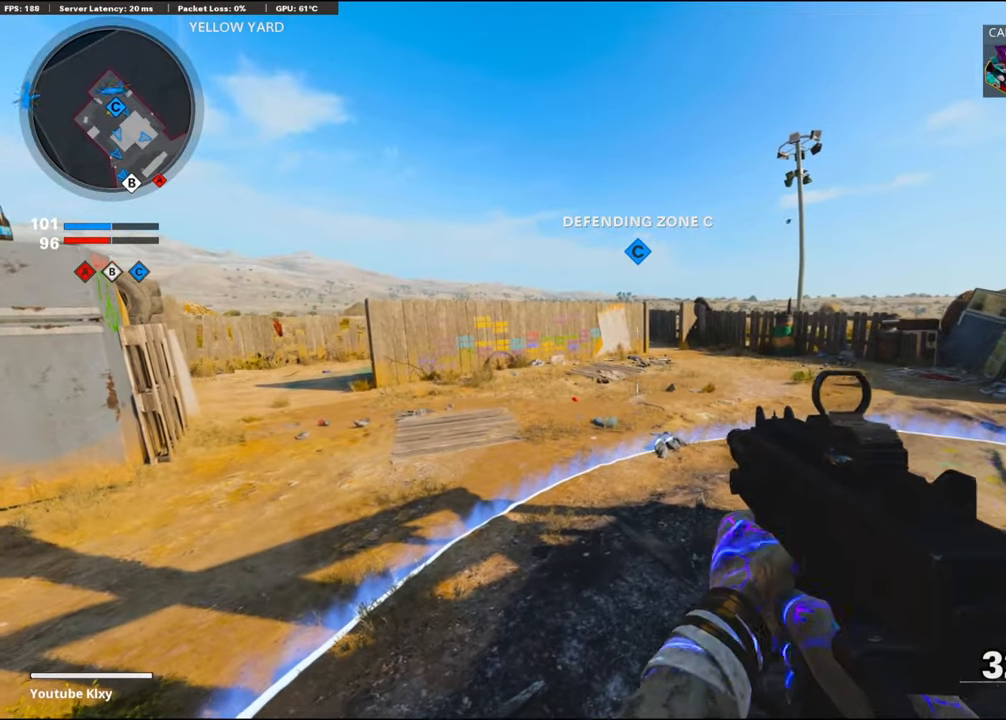
{"buttons": [], "left_stick": "center", "right_stick": "center", "events": []}
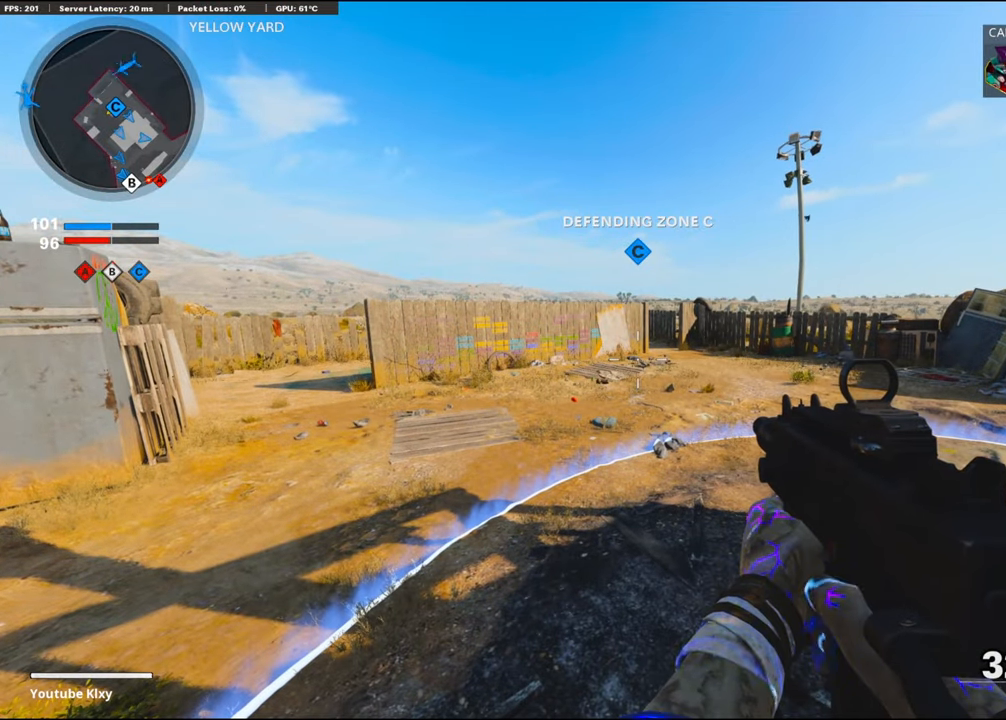
{"buttons": [], "left_stick": "center", "right_stick": "center", "events": [[200, "left_stick", "up-left"], [200, "right_stick", "up"], [400, "left_stick", "center"], [484, "right_stick", "center"]]}
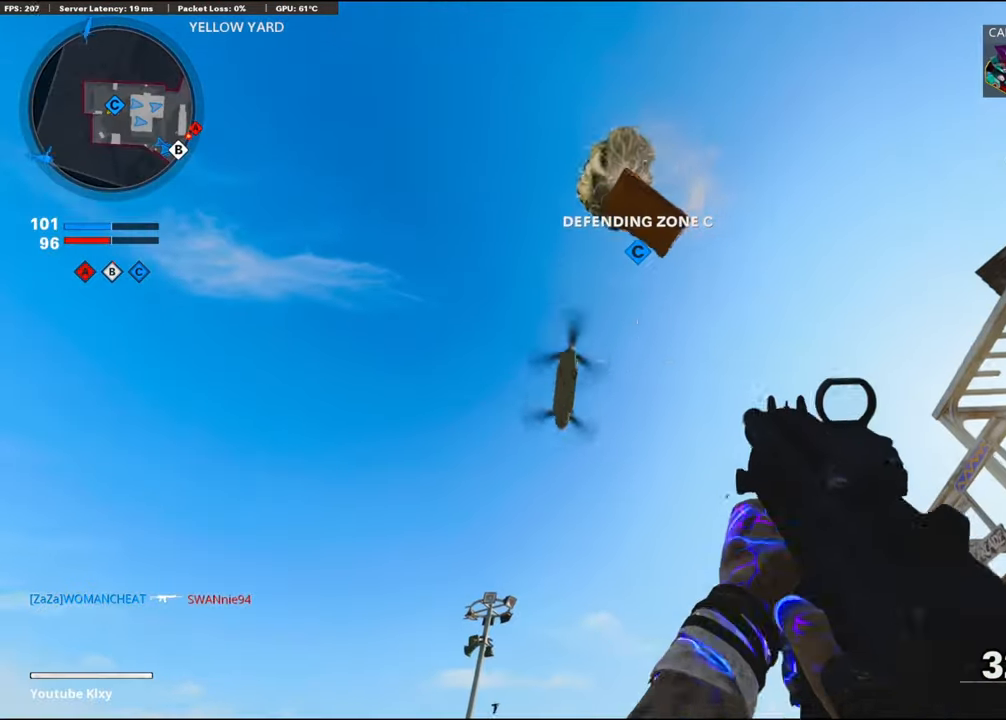
{"buttons": [], "left_stick": "center", "right_stick": "down-right", "events": [[150, "right_stick", "down"], [234, "right_stick", "center"], [417, "right_stick", "down-right"]]}
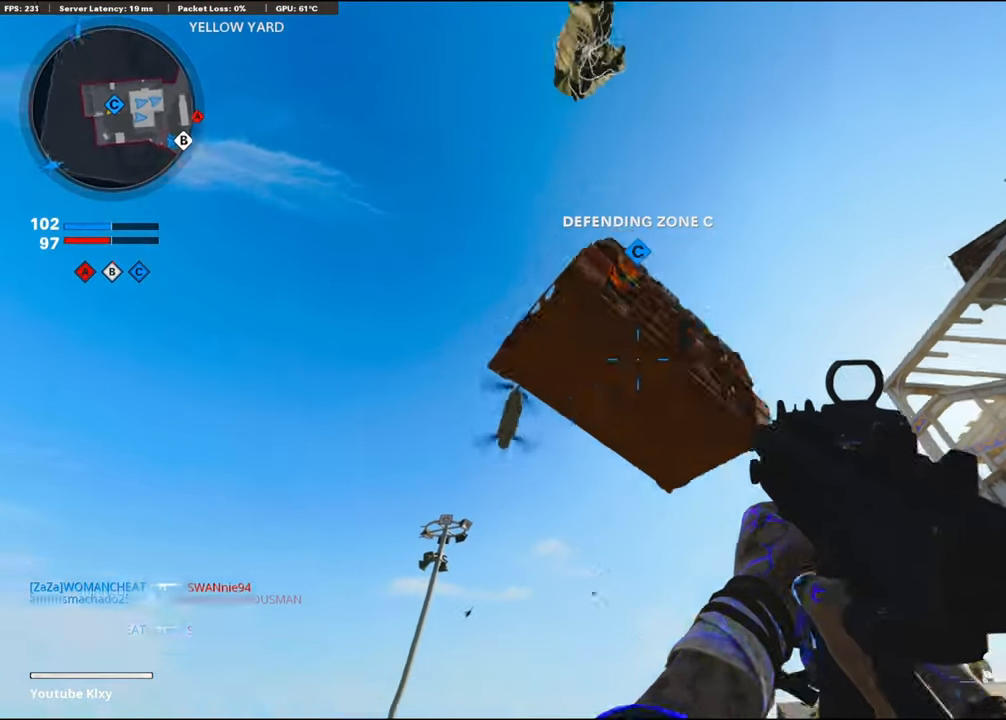
{"buttons": [], "left_stick": "up-left", "right_stick": "center", "events": [[67, "right_stick", "down"], [450, "right_stick", "center"], [484, "left_stick", "up-left"]]}
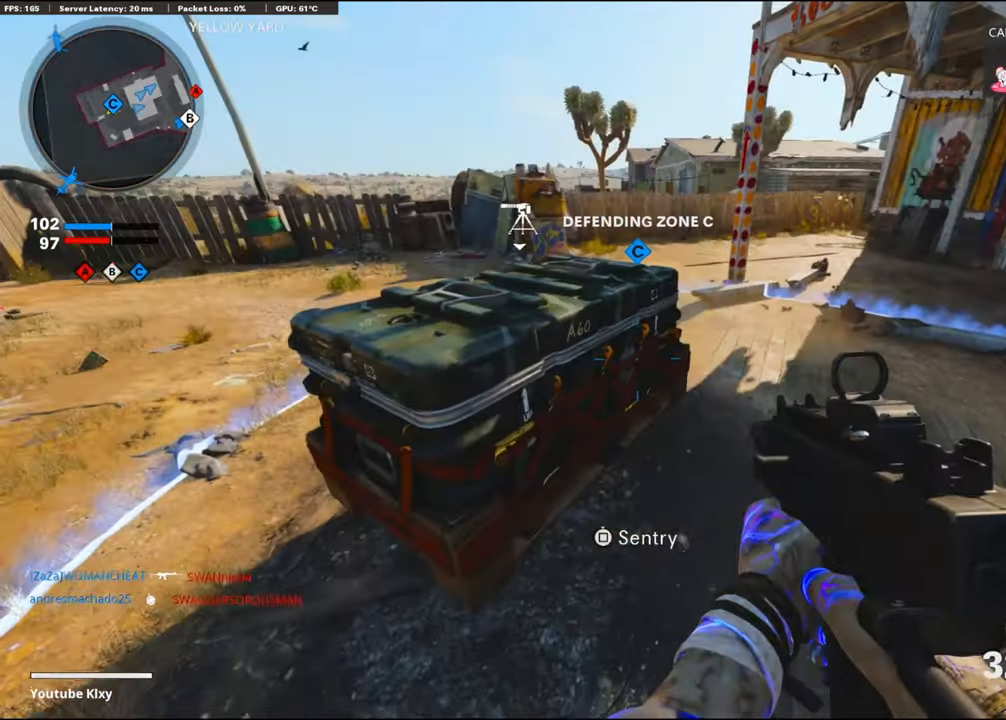
{"buttons": ["SQUARE"], "left_stick": "center", "right_stick": "center", "events": [[34, "left_stick", "center"], [150, "right_stick", "up-right"], [167, "left_stick", "up-left"], [267, "SQUARE", "down"], [267, "right_stick", "center"], [284, "left_stick", "center"]]}
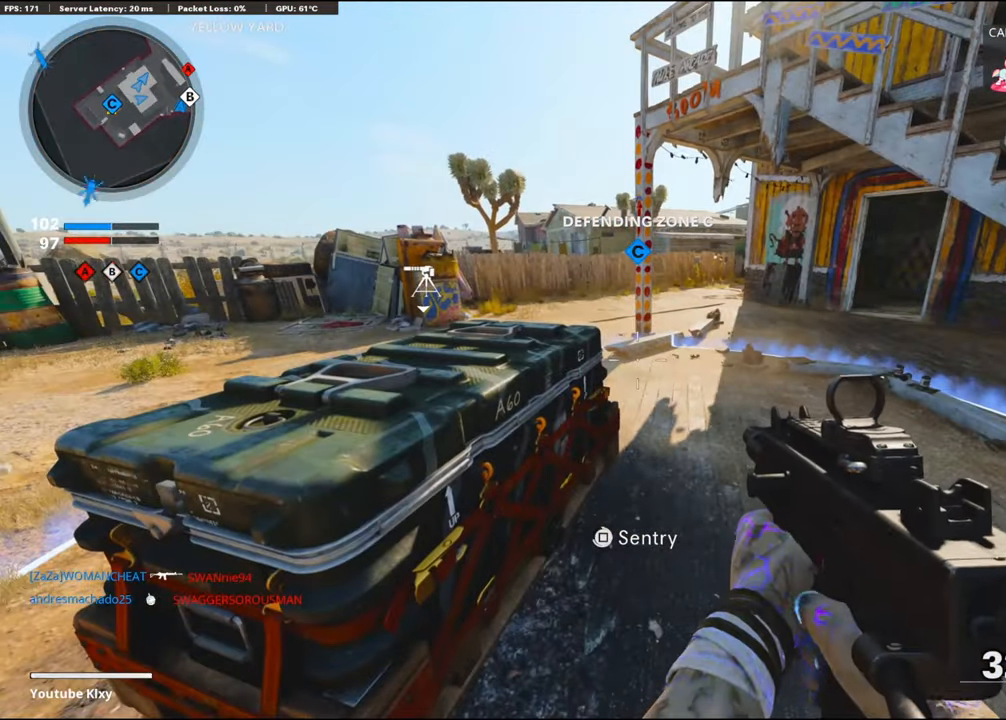
{"buttons": ["SQUARE"], "left_stick": "center", "right_stick": "center", "events": []}
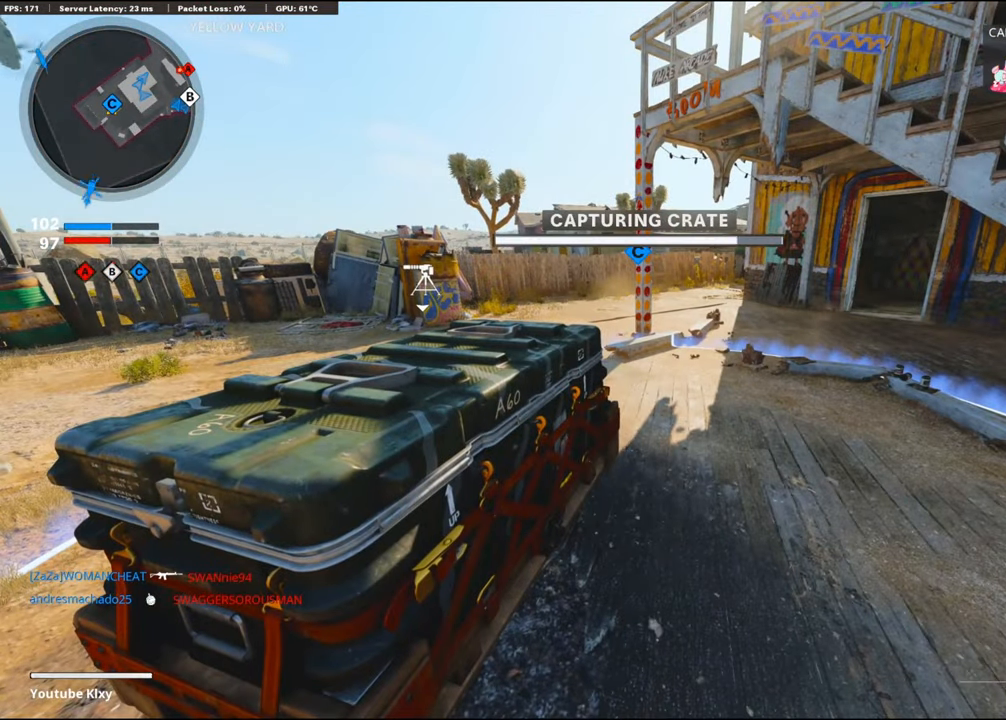
{"buttons": ["L3"], "left_stick": "up", "right_stick": "center", "events": [[250, "left_stick", "up-right"], [334, "SQUARE", "up"], [434, "L3", "down"], [484, "left_stick", "up"]]}